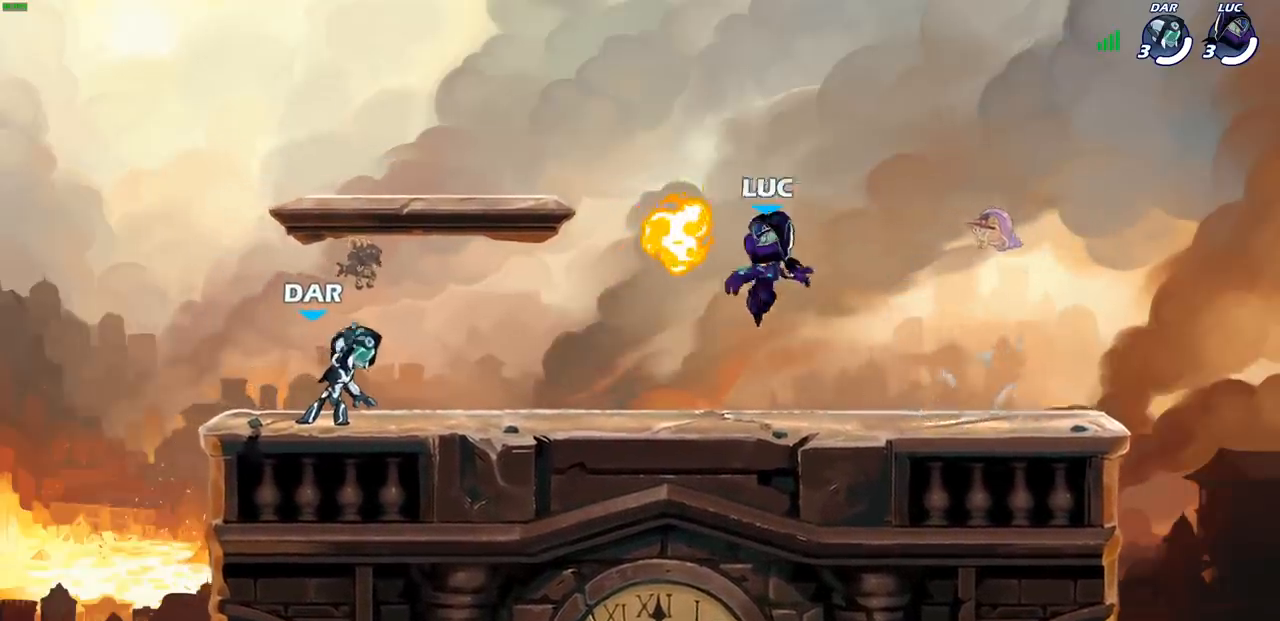
Gameplay with a controller (PlayStation layout); each line is a JSON object with the inputs held at the frame after it. "events" lists button and stick changes between this image and that frame as [ms after this image, input, new state], when the widget could be followed in between.
{"buttons": [], "left_stick": "right", "right_stick": "center", "events": [[100, "R1", "down"], [100, "left_stick", "down-right"], [183, "R1", "up"], [217, "left_stick", "right"], [300, "R2", "down"], [333, "CROSS", "down"], [417, "CROSS", "up"], [433, "R2", "up"]]}
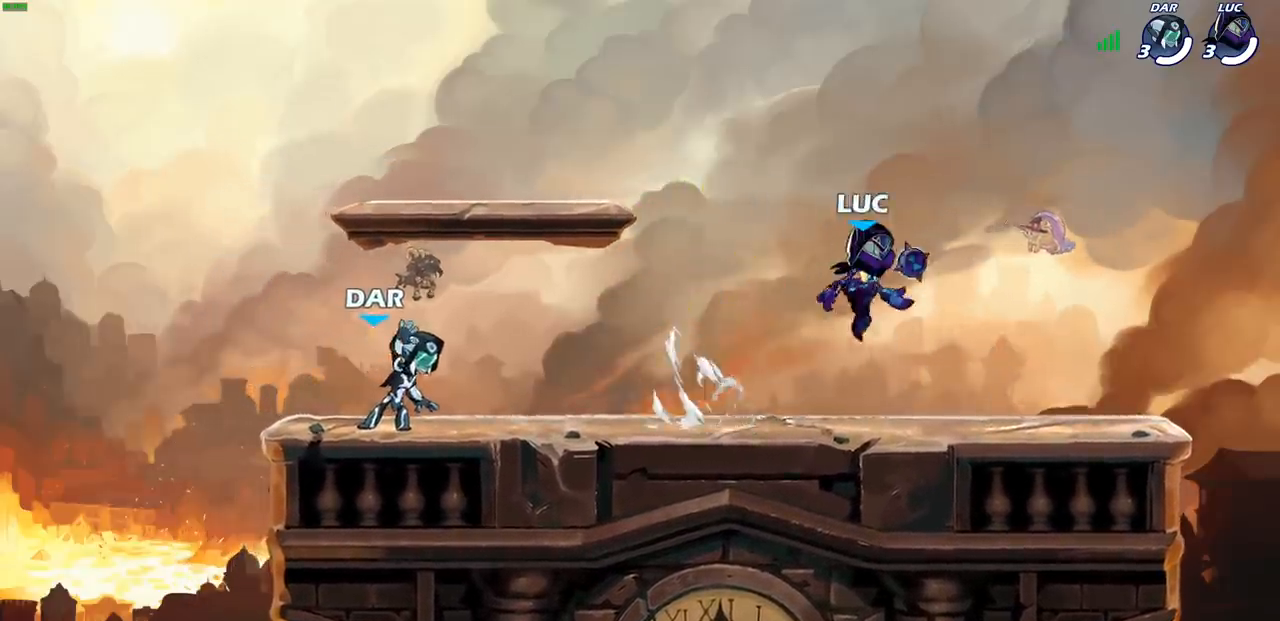
{"buttons": ["CROSS", "R2"], "left_stick": "up-right", "right_stick": "center", "events": [[100, "left_stick", "down"], [183, "left_stick", "down-right"], [300, "left_stick", "right"], [367, "R2", "down"], [383, "CROSS", "down"], [467, "left_stick", "up-right"]]}
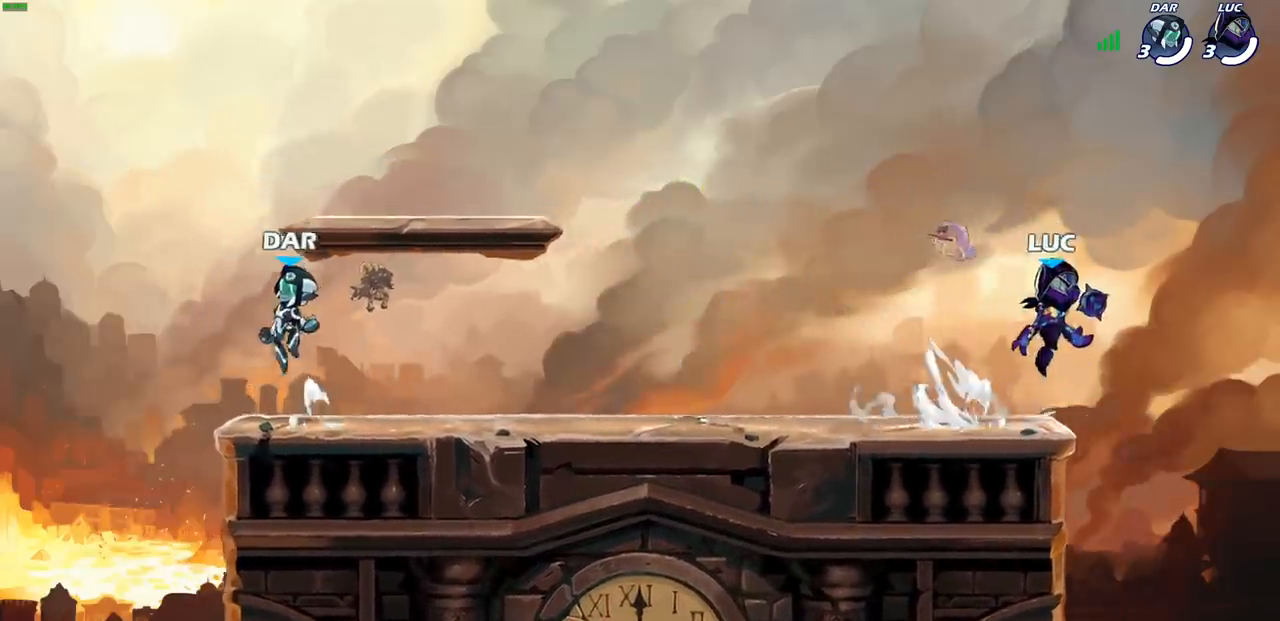
{"buttons": [], "left_stick": "center", "right_stick": "center", "events": [[17, "CROSS", "up"], [17, "R2", "up"], [50, "left_stick", "up-left"], [133, "CIRCLE", "down"], [233, "CIRCLE", "up"], [367, "left_stick", "center"]]}
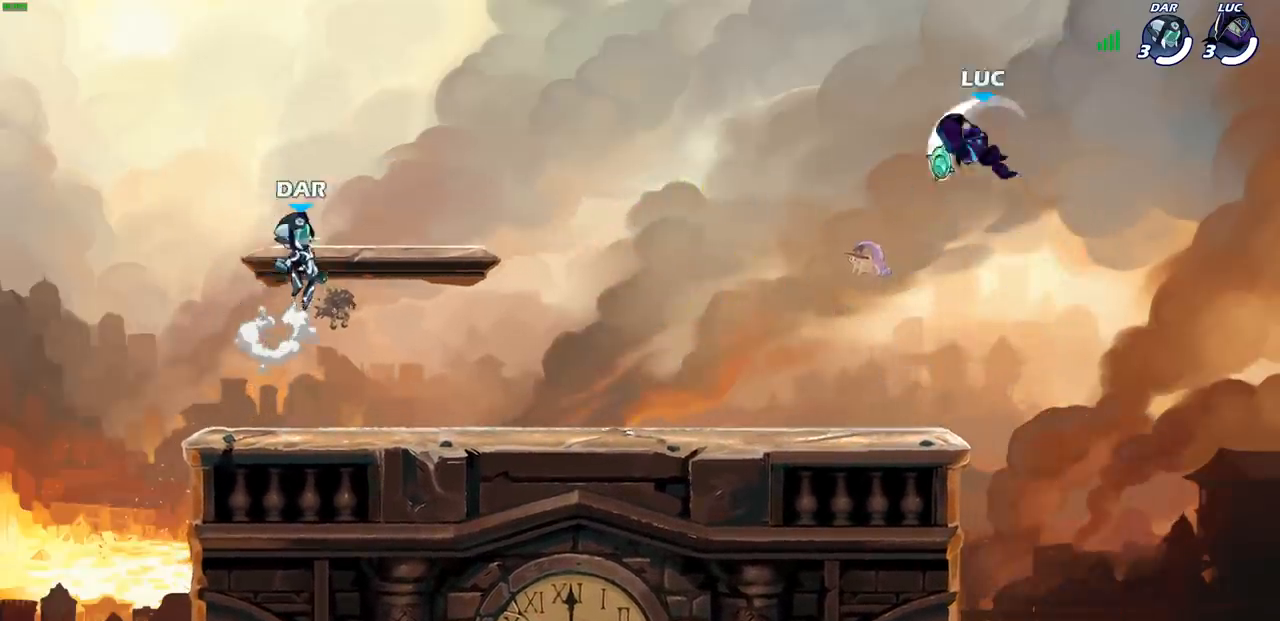
{"buttons": [], "left_stick": "center", "right_stick": "center", "events": []}
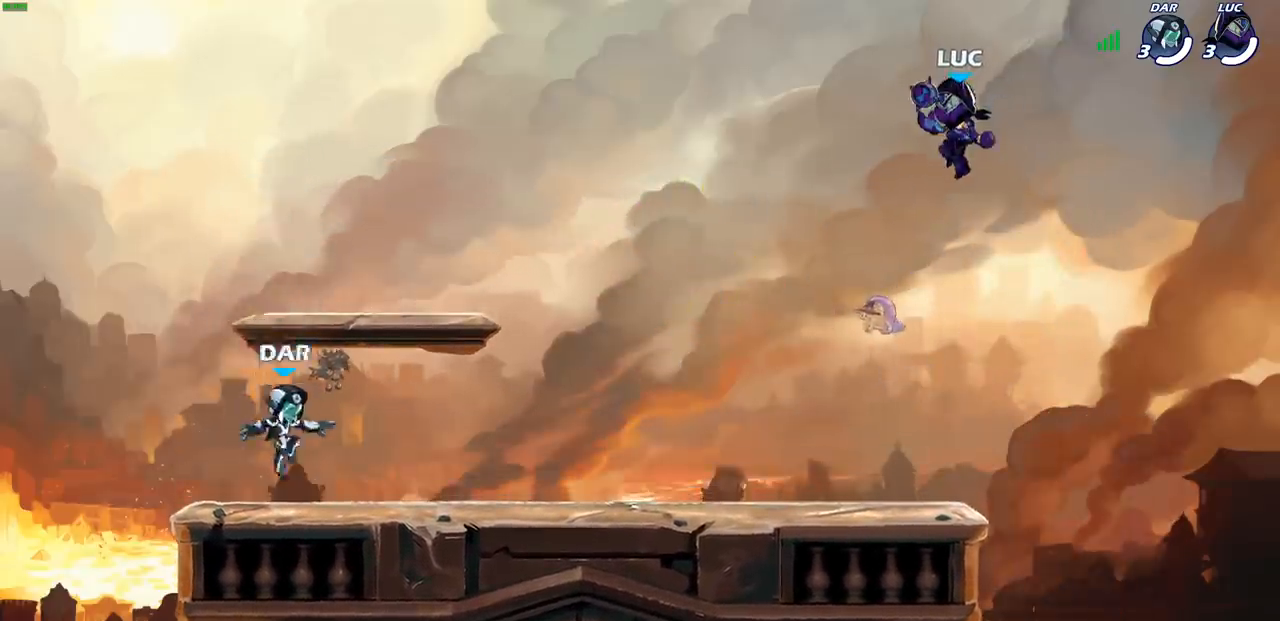
{"buttons": [], "left_stick": "up-left", "right_stick": "center", "events": [[17, "left_stick", "left"], [183, "left_stick", "down-left"], [333, "left_stick", "down-right"], [450, "left_stick", "up-left"]]}
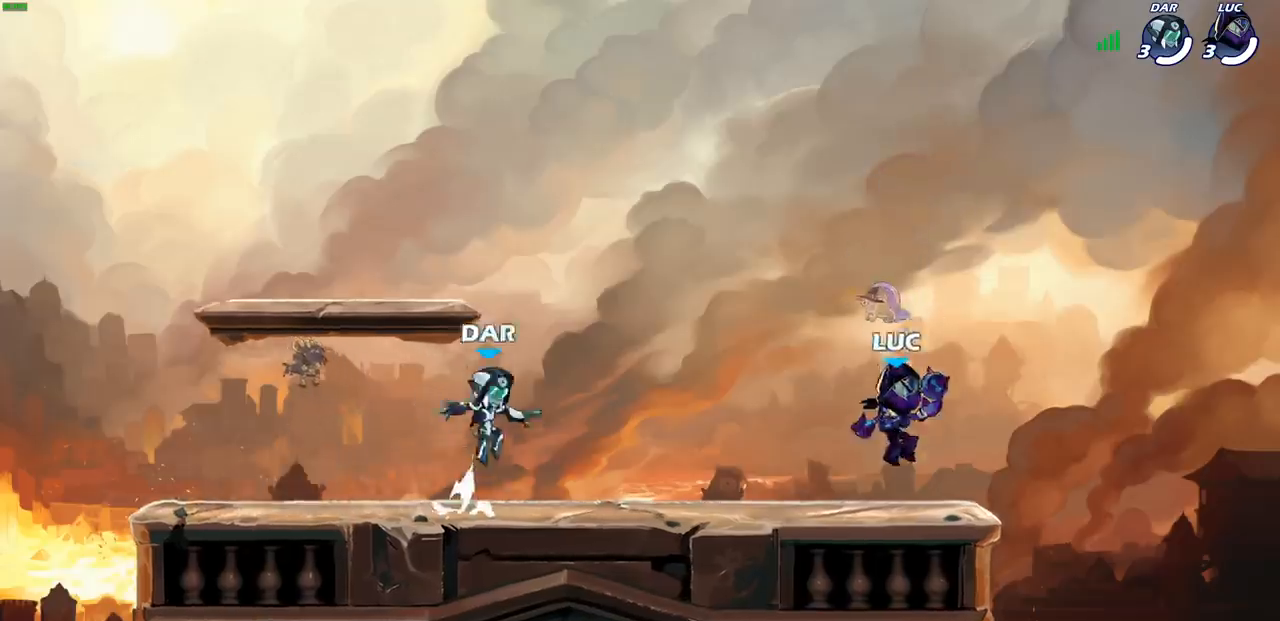
{"buttons": [], "left_stick": "right", "right_stick": "center", "events": [[83, "left_stick", "right"], [183, "left_stick", "up-left"], [283, "left_stick", "up-right"], [383, "left_stick", "left"], [467, "left_stick", "right"]]}
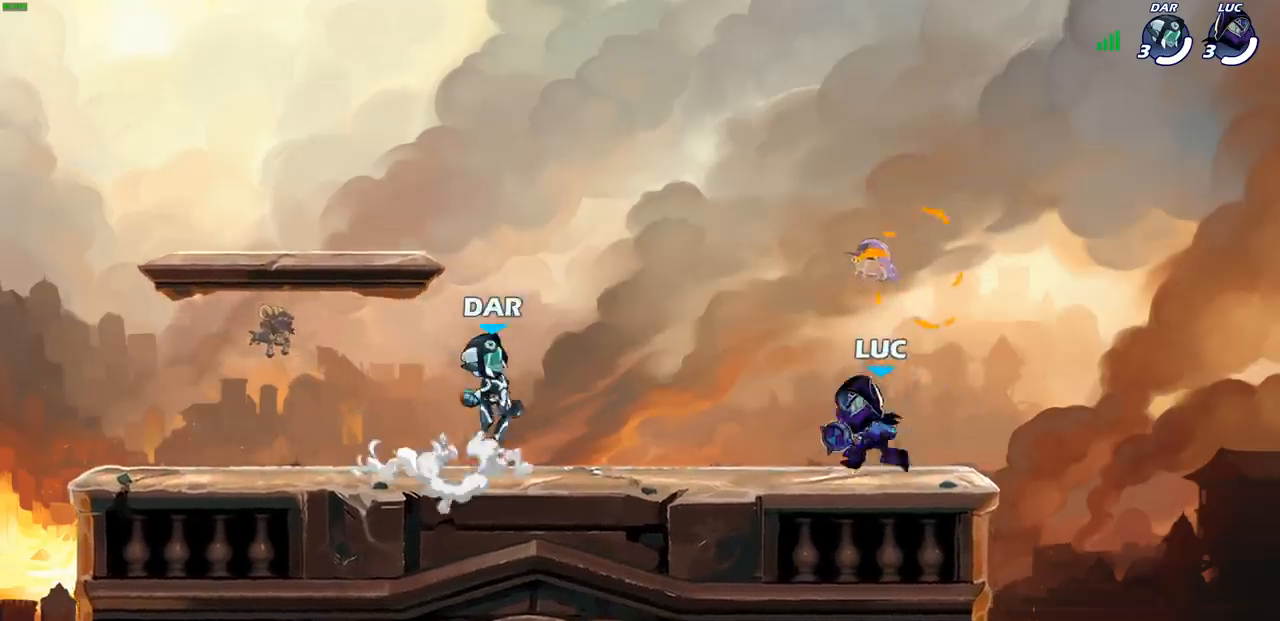
{"buttons": ["CROSS", "R2"], "left_stick": "left", "right_stick": "center", "events": [[33, "left_stick", "left"], [367, "R2", "down"], [400, "CROSS", "down"]]}
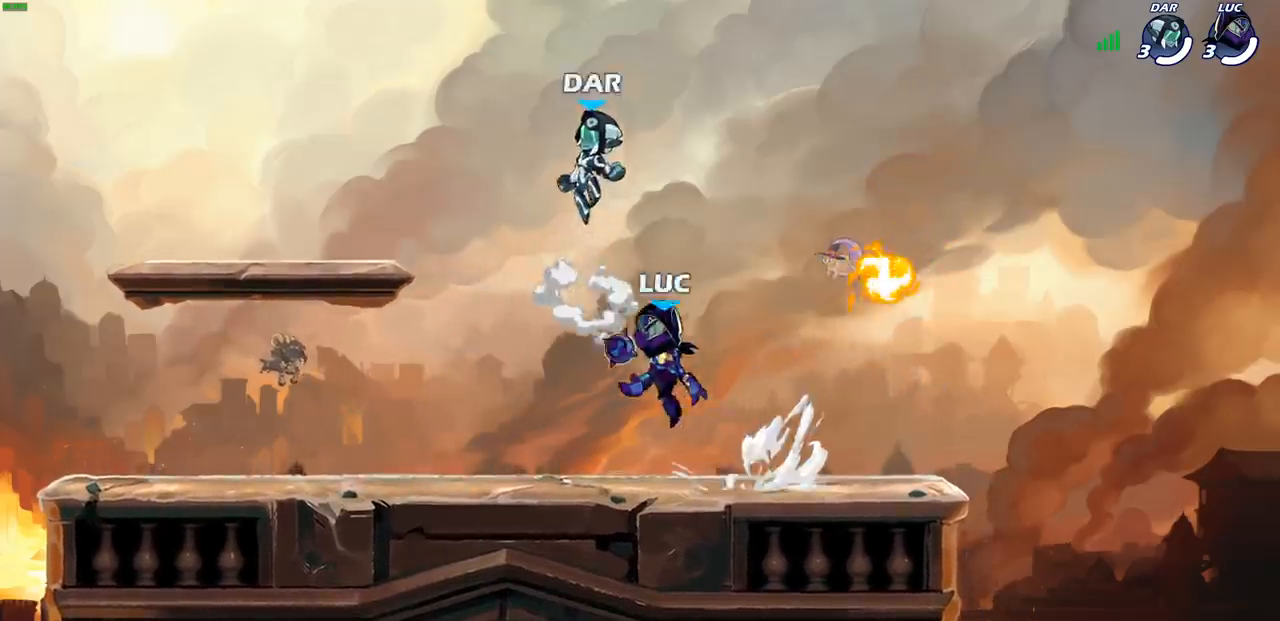
{"buttons": [], "left_stick": "left", "right_stick": "center", "events": [[17, "CROSS", "up"], [33, "R2", "up"], [83, "left_stick", "down-left"], [317, "R2", "down"], [333, "left_stick", "left"], [383, "CROSS", "down"], [467, "CROSS", "up"], [467, "R2", "up"]]}
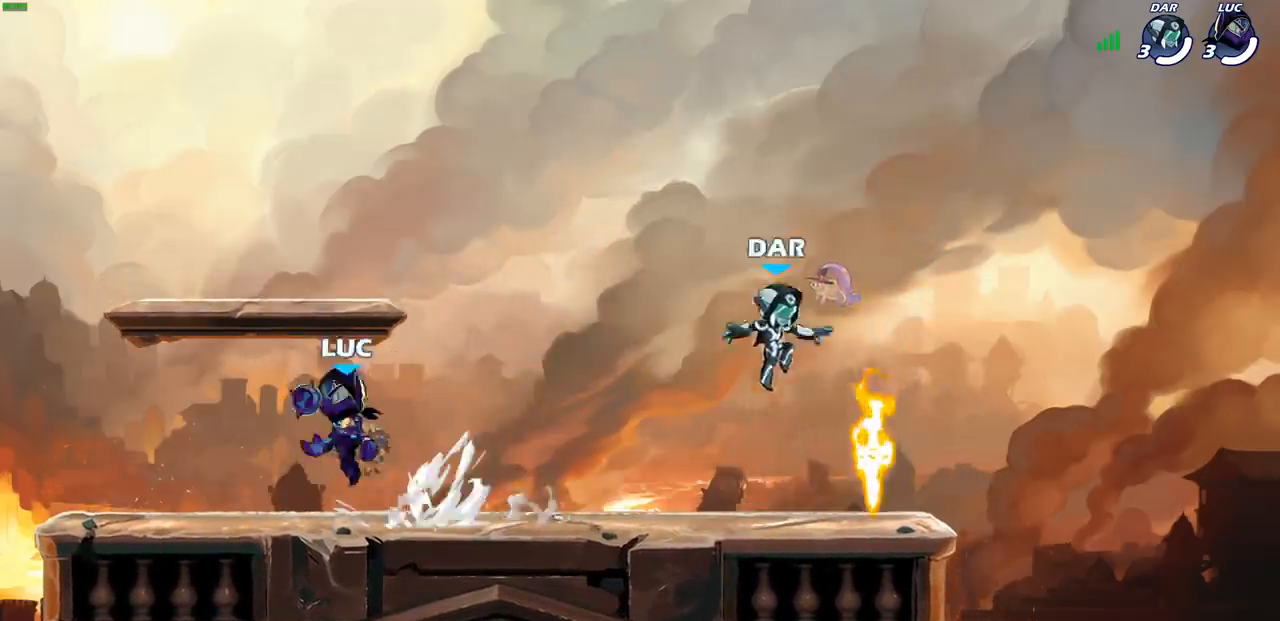
{"buttons": [], "left_stick": "right", "right_stick": "center", "events": [[83, "left_stick", "down"], [133, "left_stick", "down-right"], [233, "left_stick", "right"], [333, "R2", "down"], [467, "R2", "up"]]}
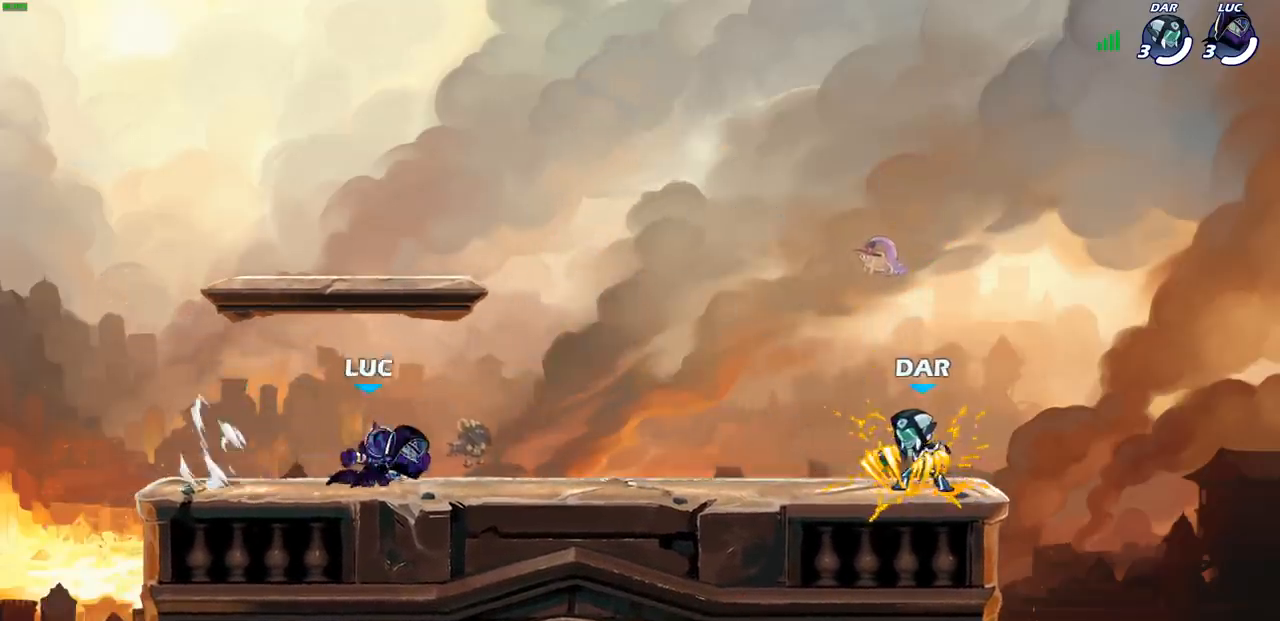
{"buttons": [], "left_stick": "center", "right_stick": "center", "events": [[183, "left_stick", "down"], [217, "R2", "down"], [300, "SQUARE", "down"], [367, "R2", "up"], [367, "SQUARE", "up"], [433, "left_stick", "center"]]}
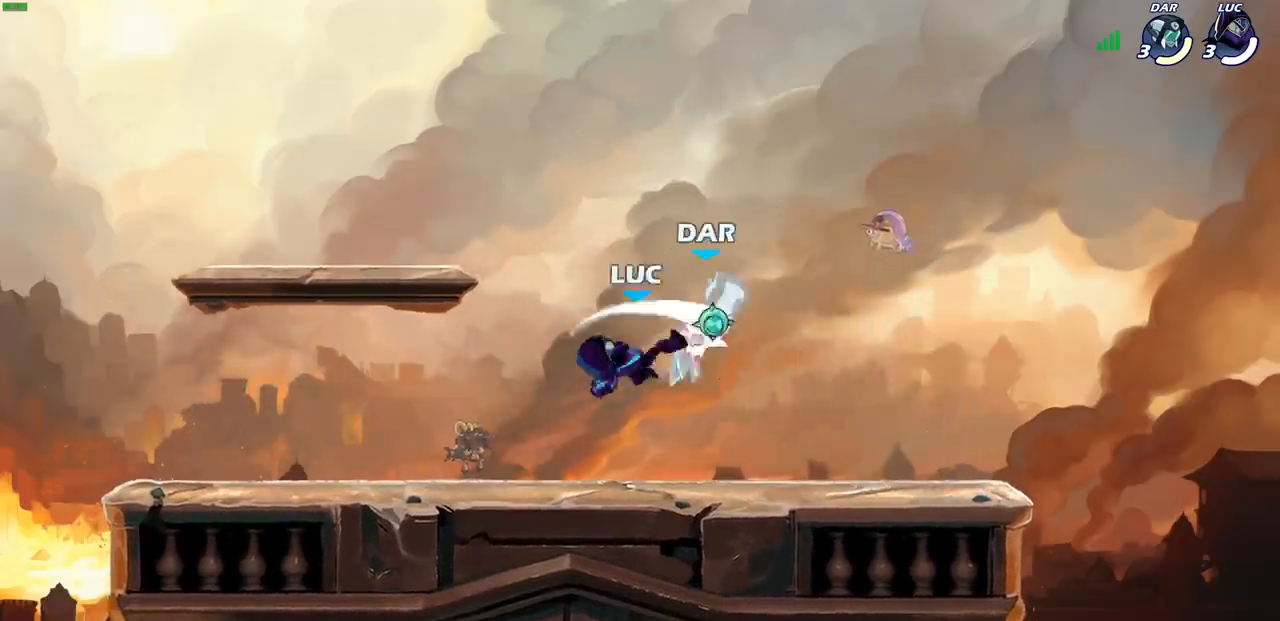
{"buttons": [], "left_stick": "left", "right_stick": "center", "events": [[250, "CROSS", "down"], [283, "SQUARE", "down"], [283, "right_stick", "left"], [300, "CROSS", "up"], [333, "SQUARE", "up"], [350, "left_stick", "left"], [350, "right_stick", "center"]]}
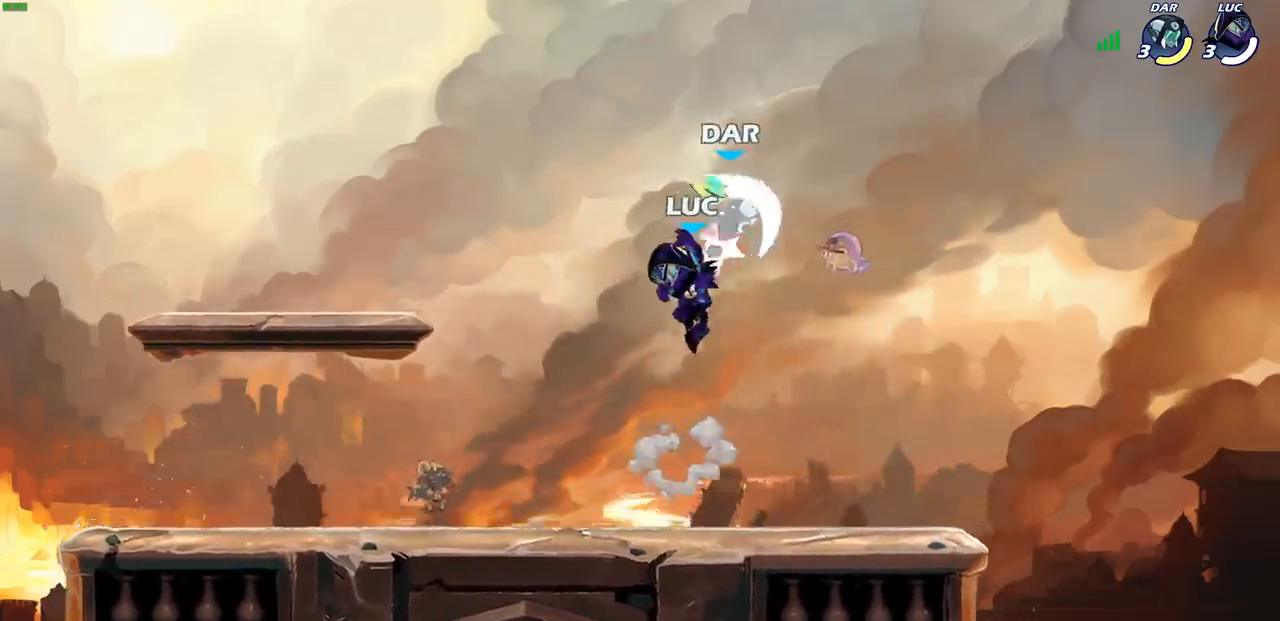
{"buttons": [], "left_stick": "right", "right_stick": "center", "events": [[183, "left_stick", "up-right"], [233, "left_stick", "right"], [250, "CROSS", "down"], [283, "SQUARE", "down"], [300, "CROSS", "up"], [350, "SQUARE", "up"]]}
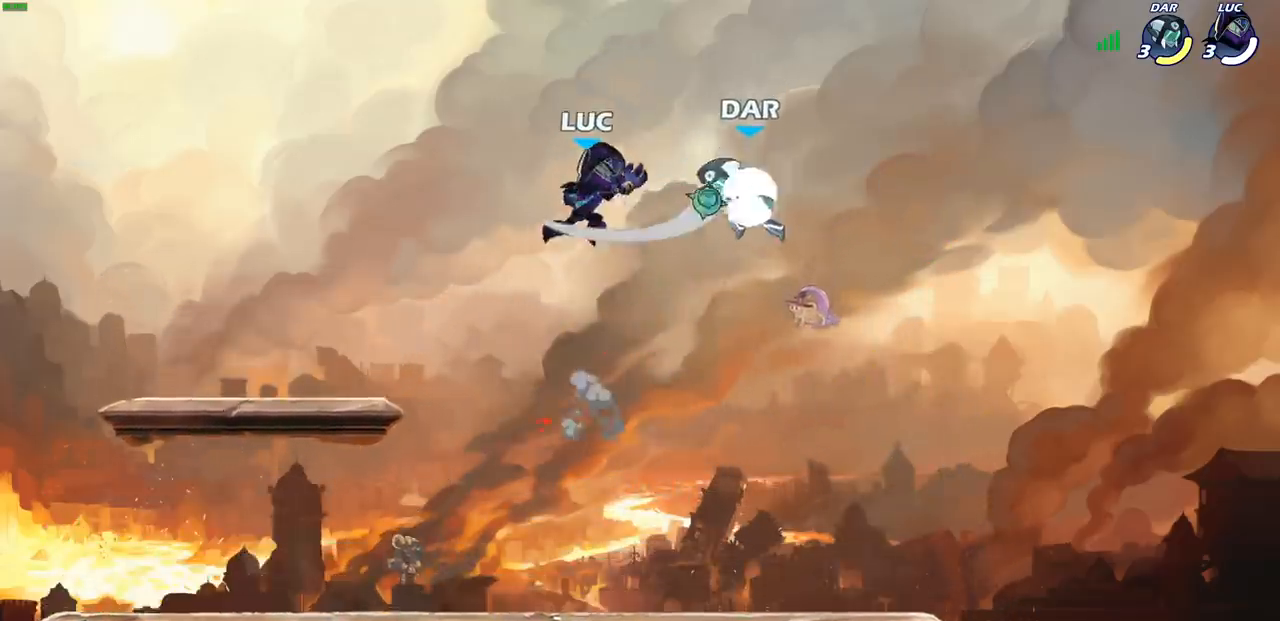
{"buttons": [], "left_stick": "down-left", "right_stick": "center", "events": [[50, "left_stick", "center"], [250, "left_stick", "left"], [367, "left_stick", "down-left"]]}
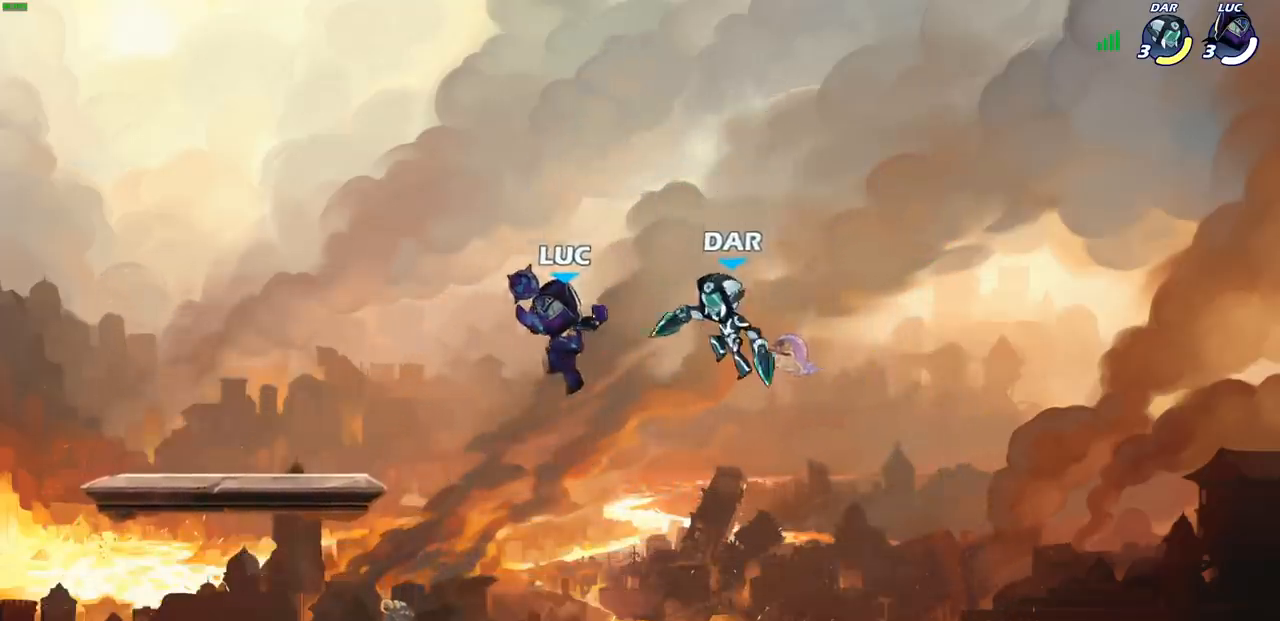
{"buttons": [], "left_stick": "center", "right_stick": "center", "events": [[183, "left_stick", "center"], [217, "R2", "down"], [283, "left_stick", "right"], [317, "SQUARE", "down"], [400, "R2", "up"], [400, "SQUARE", "up"], [467, "left_stick", "center"]]}
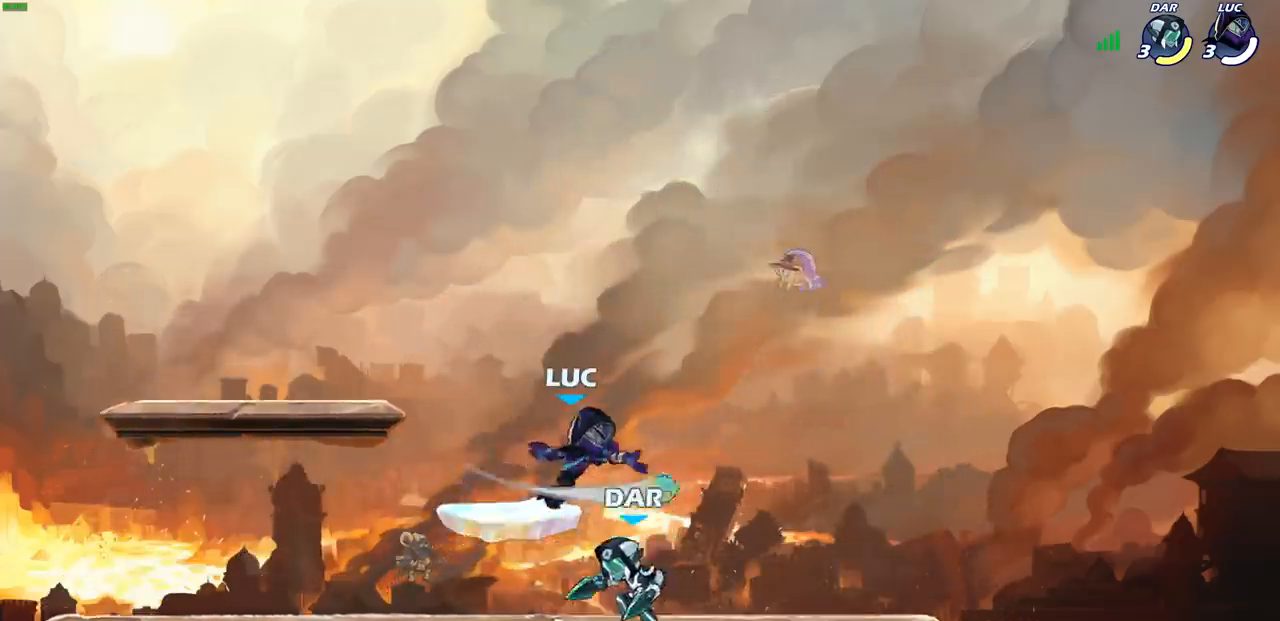
{"buttons": [], "left_stick": "up-right", "right_stick": "center", "events": [[350, "left_stick", "up-left"], [500, "left_stick", "up-right"]]}
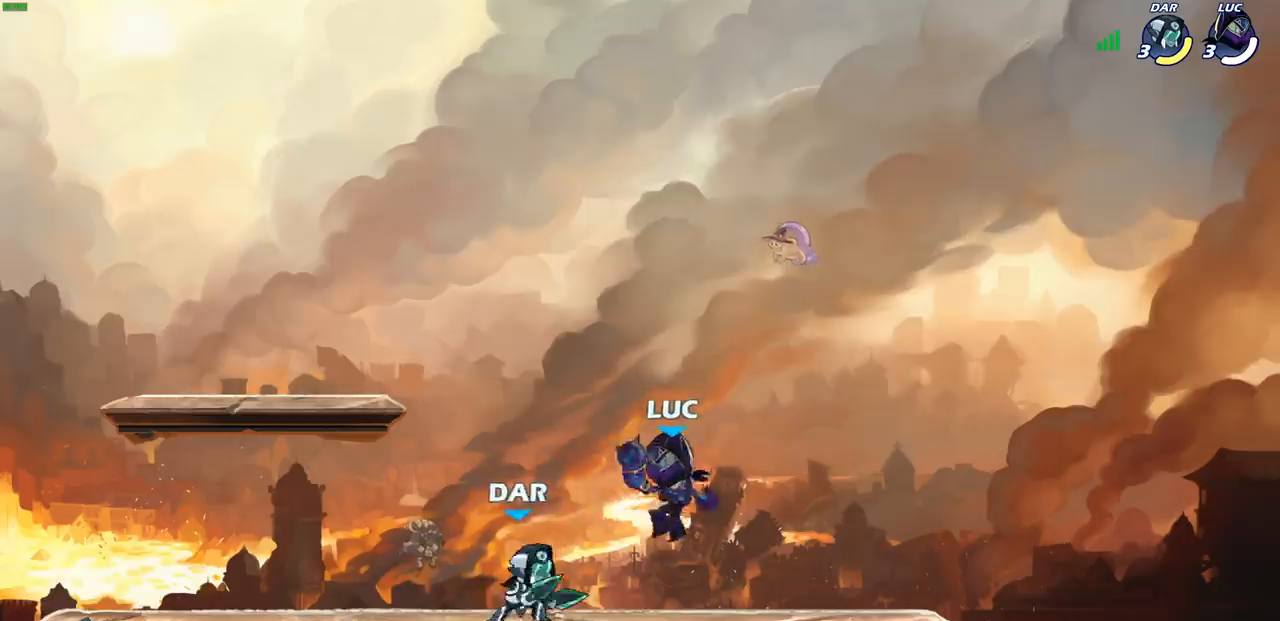
{"buttons": [], "left_stick": "left", "right_stick": "center", "events": [[50, "left_stick", "right"], [83, "CROSS", "down"], [267, "CROSS", "up"], [350, "left_stick", "left"], [400, "SQUARE", "down"], [483, "SQUARE", "up"]]}
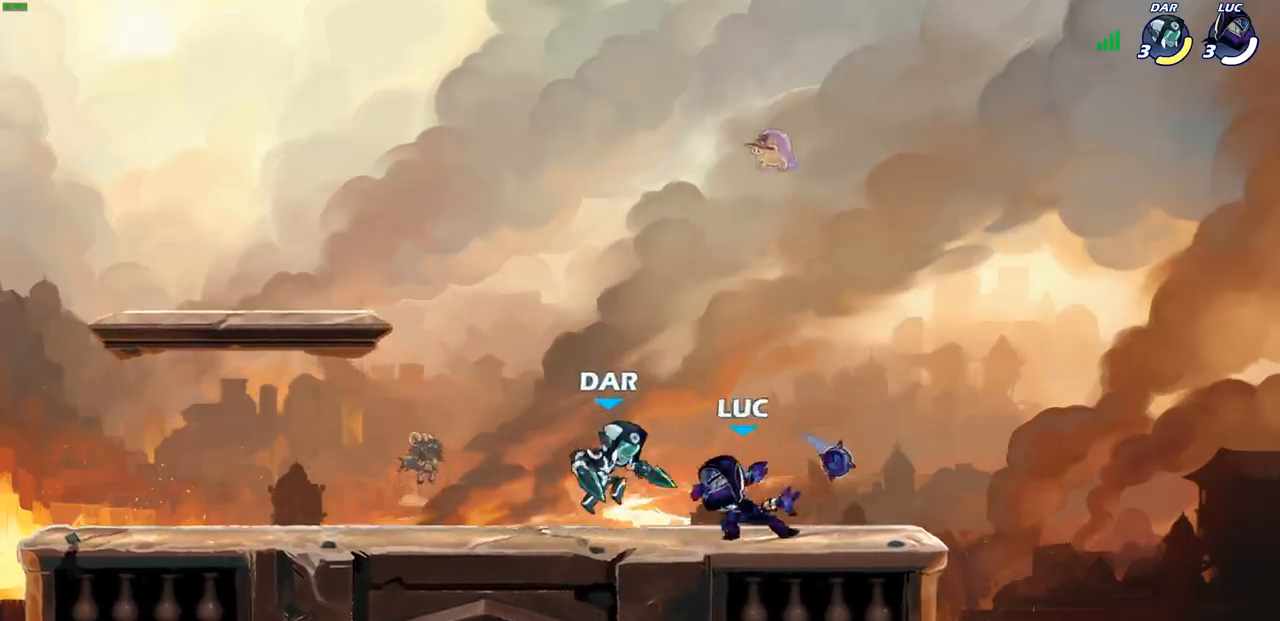
{"buttons": [], "left_stick": "right", "right_stick": "center", "events": [[17, "left_stick", "center"], [467, "left_stick", "right"]]}
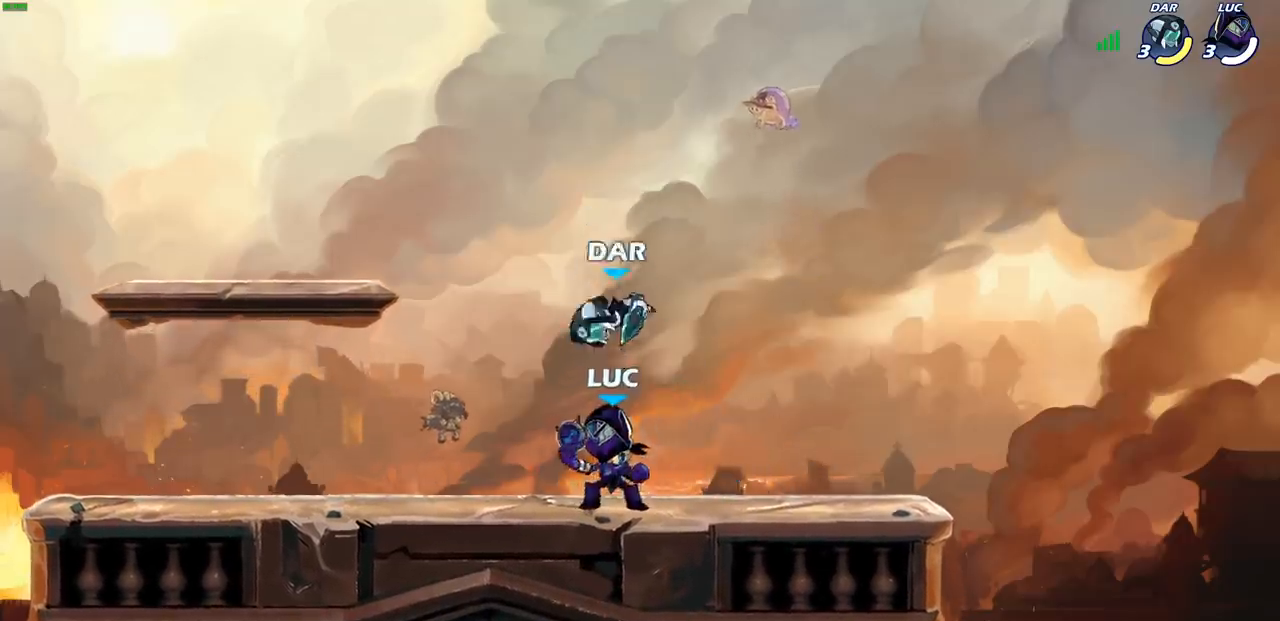
{"buttons": [], "left_stick": "right", "right_stick": "center", "events": [[17, "SQUARE", "down"], [17, "left_stick", "center"], [100, "SQUARE", "up"], [183, "SQUARE", "down"], [267, "SQUARE", "up"], [367, "SQUARE", "down"], [417, "SQUARE", "up"], [450, "left_stick", "right"]]}
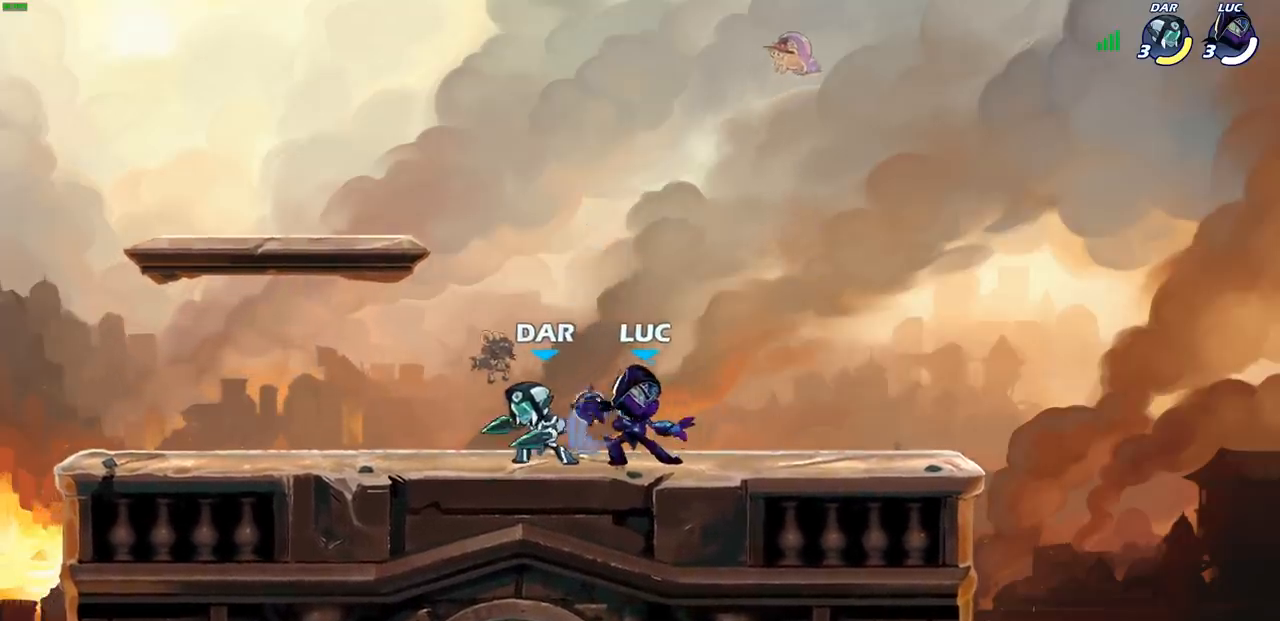
{"buttons": [], "left_stick": "left", "right_stick": "center", "events": [[183, "left_stick", "left"]]}
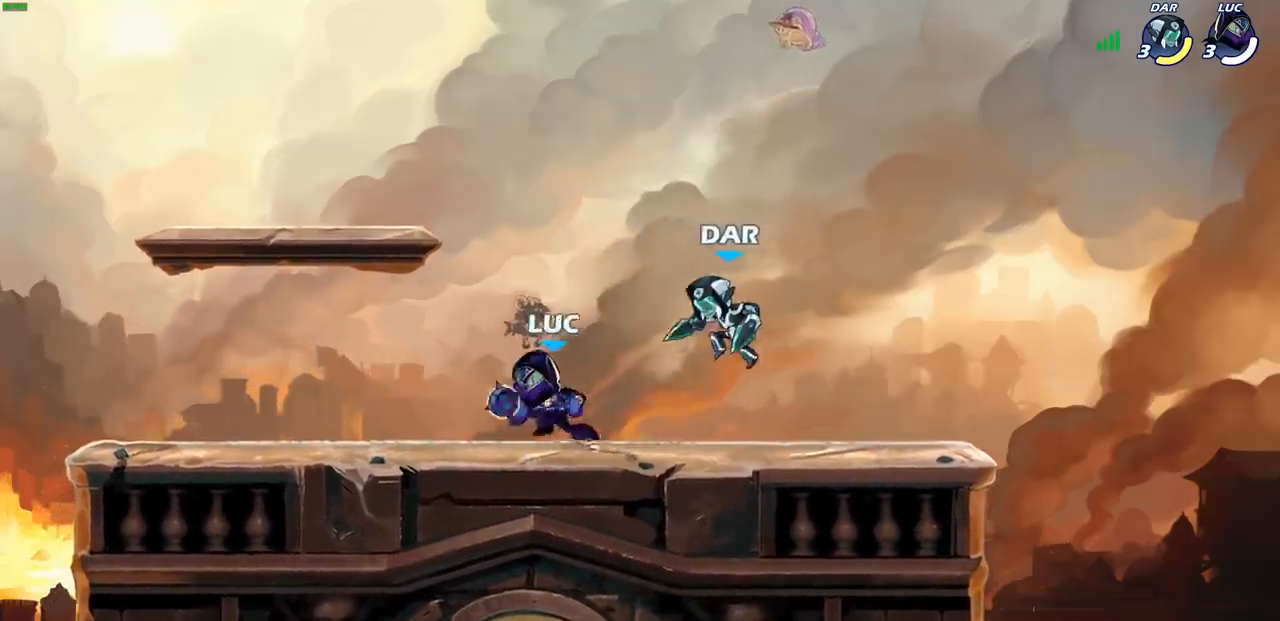
{"buttons": [], "left_stick": "down-right", "right_stick": "center", "events": [[33, "left_stick", "up-left"], [250, "left_stick", "right"], [467, "left_stick", "down-right"]]}
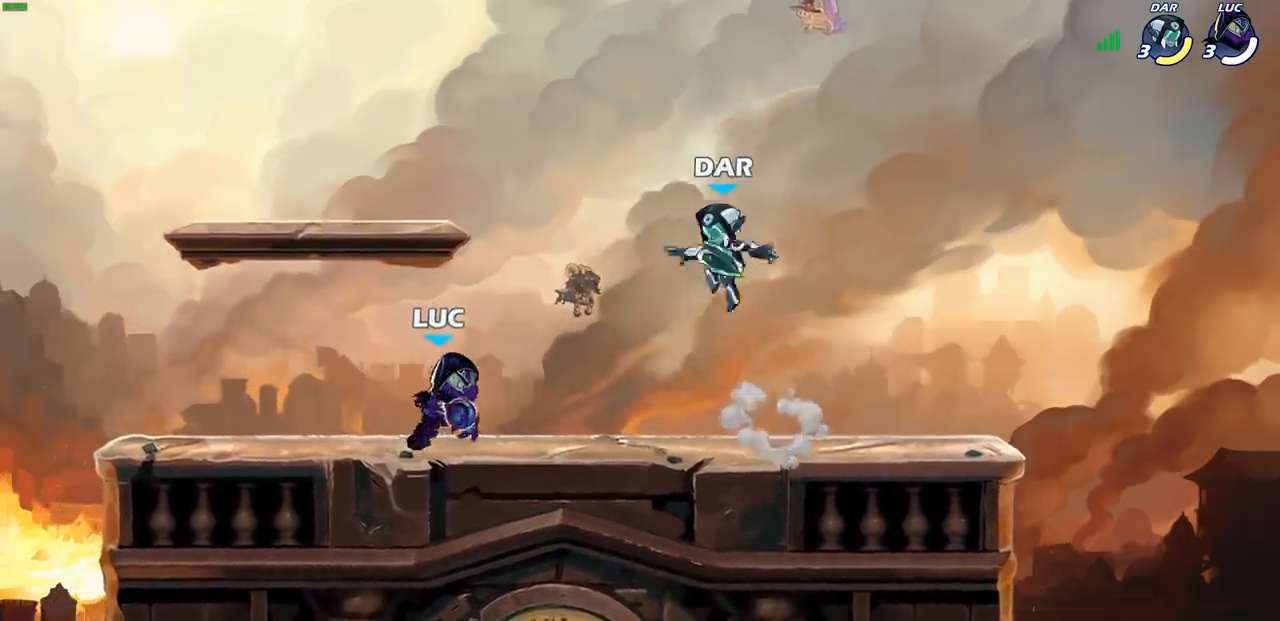
{"buttons": [], "left_stick": "left", "right_stick": "center", "events": [[50, "SQUARE", "down"], [150, "SQUARE", "up"], [167, "left_stick", "center"], [450, "left_stick", "left"]]}
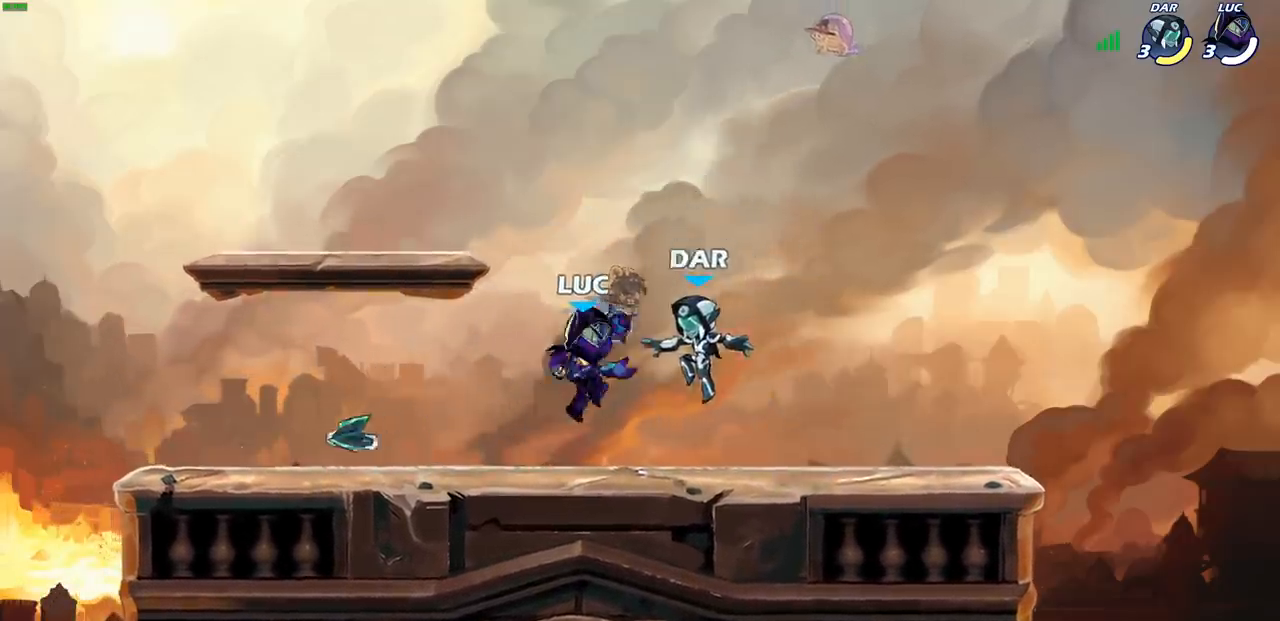
{"buttons": [], "left_stick": "down-right", "right_stick": "center", "events": [[50, "CROSS", "down"], [150, "R2", "down"], [217, "left_stick", "up-left"], [300, "CROSS", "up"], [367, "R2", "up"], [383, "left_stick", "down-left"], [483, "left_stick", "down-right"]]}
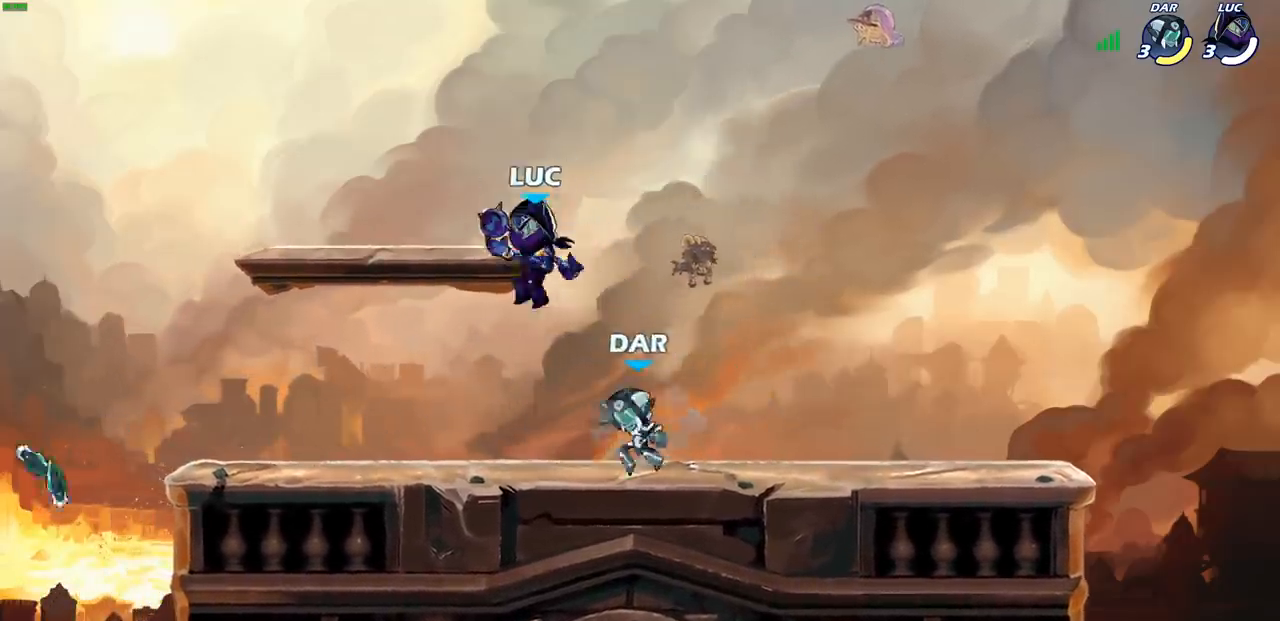
{"buttons": [], "left_stick": "center", "right_stick": "center", "events": [[33, "SQUARE", "down"], [100, "SQUARE", "up"], [133, "left_stick", "center"]]}
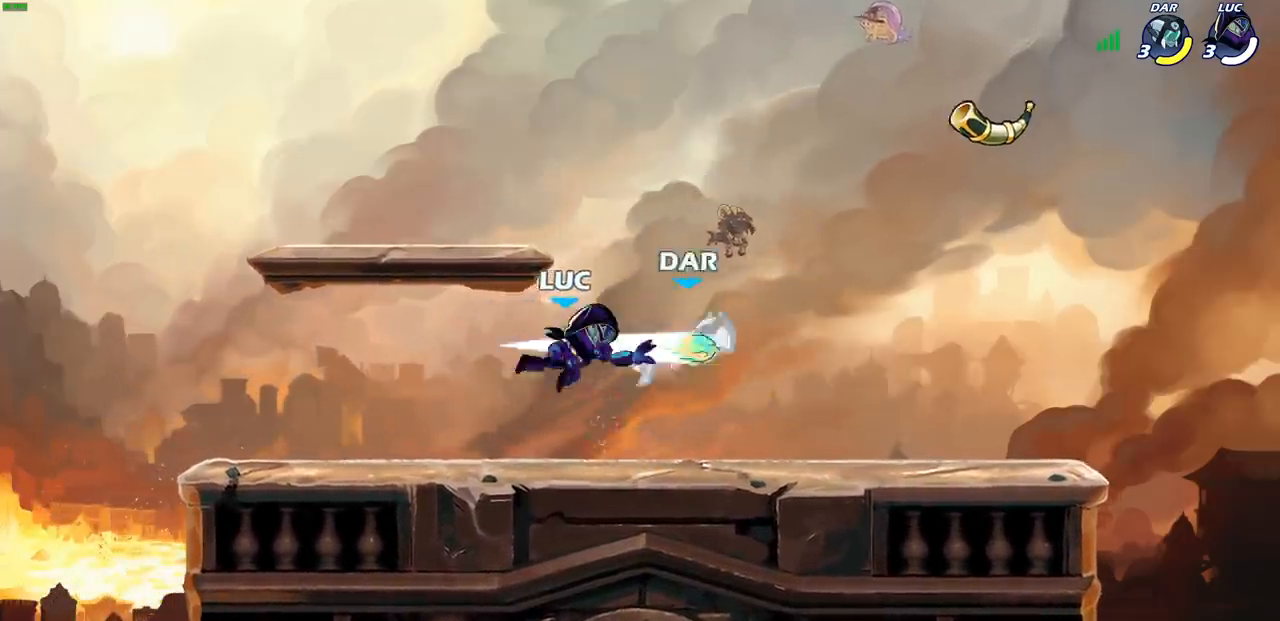
{"buttons": ["R2"], "left_stick": "right", "right_stick": "center", "events": [[300, "left_stick", "right"], [467, "R2", "down"]]}
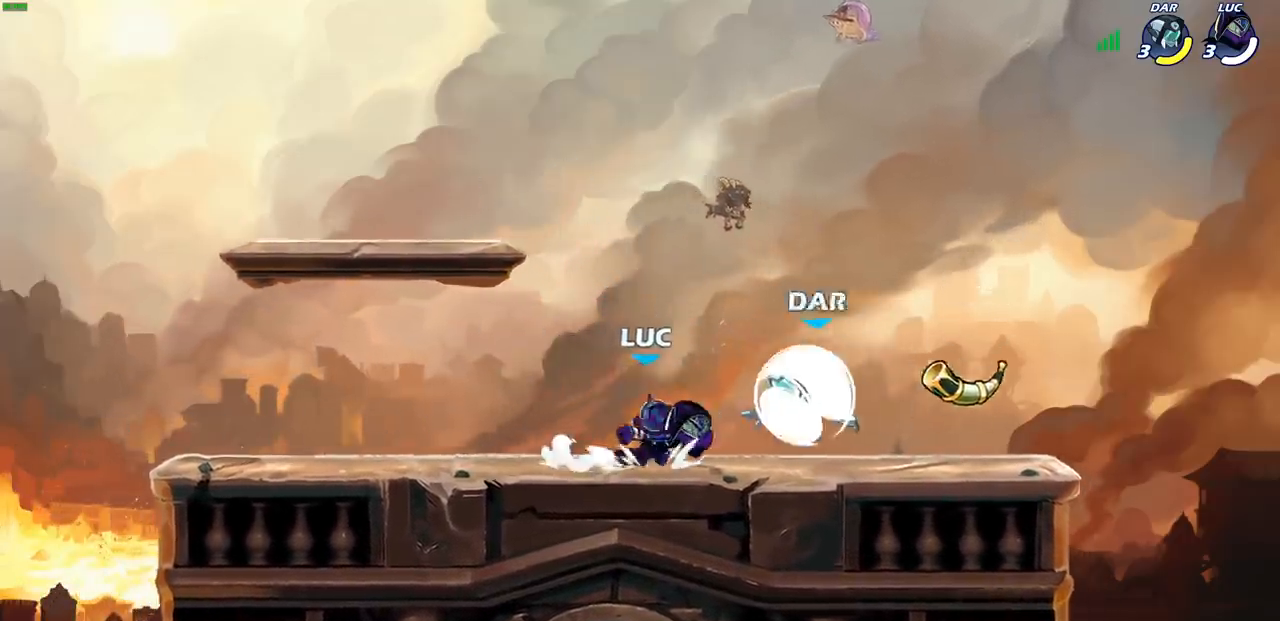
{"buttons": [], "left_stick": "center", "right_stick": "center", "events": [[17, "CIRCLE", "down"], [17, "left_stick", "center"], [50, "R2", "up"], [83, "CIRCLE", "up"]]}
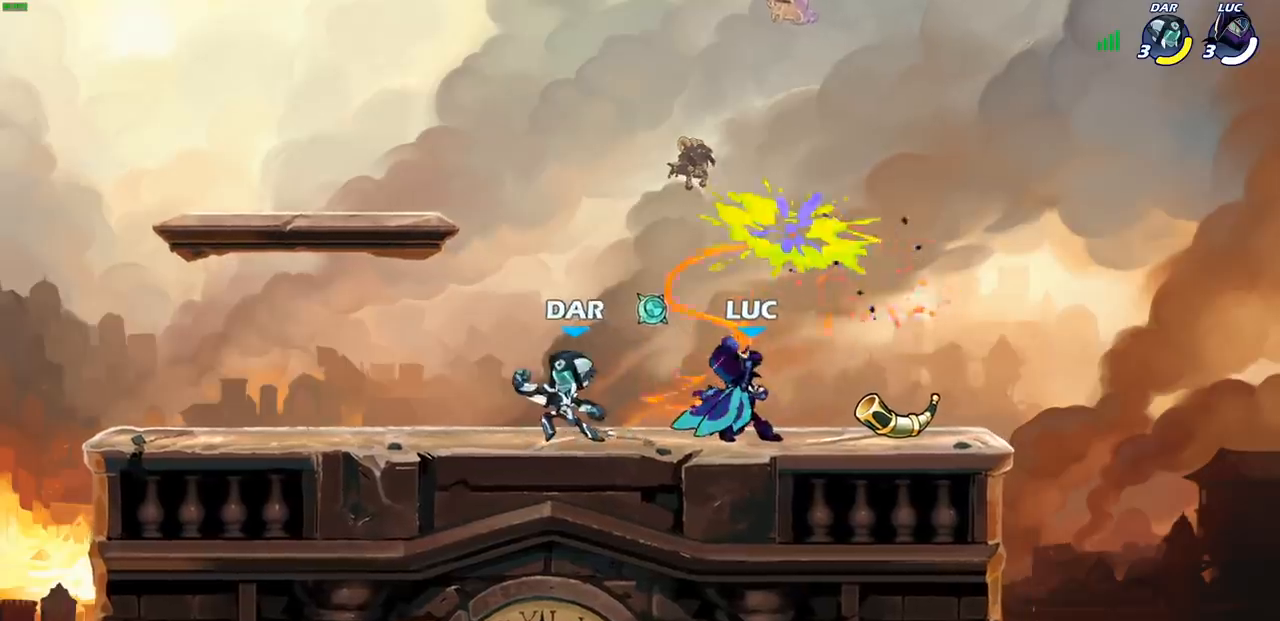
{"buttons": ["CROSS"], "left_stick": "right", "right_stick": "center", "events": [[150, "left_stick", "right"], [383, "CROSS", "down"]]}
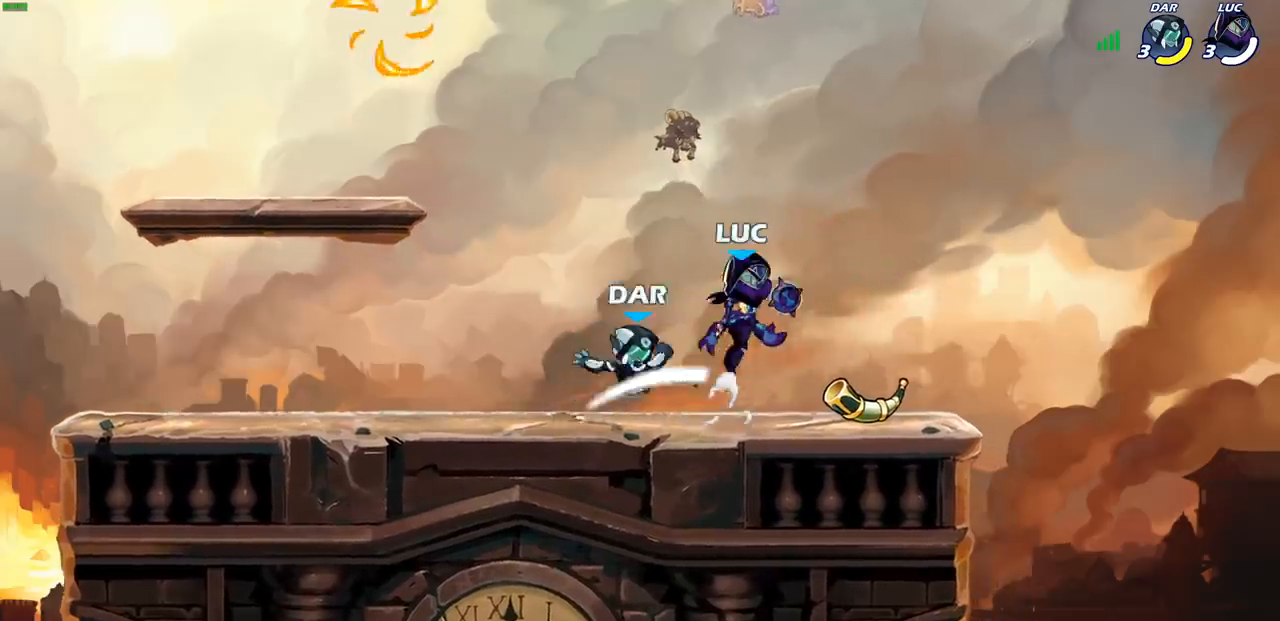
{"buttons": [], "left_stick": "center", "right_stick": "center", "events": [[67, "CROSS", "up"], [167, "left_stick", "down-left"], [250, "SQUARE", "down"], [317, "SQUARE", "up"], [350, "left_stick", "center"]]}
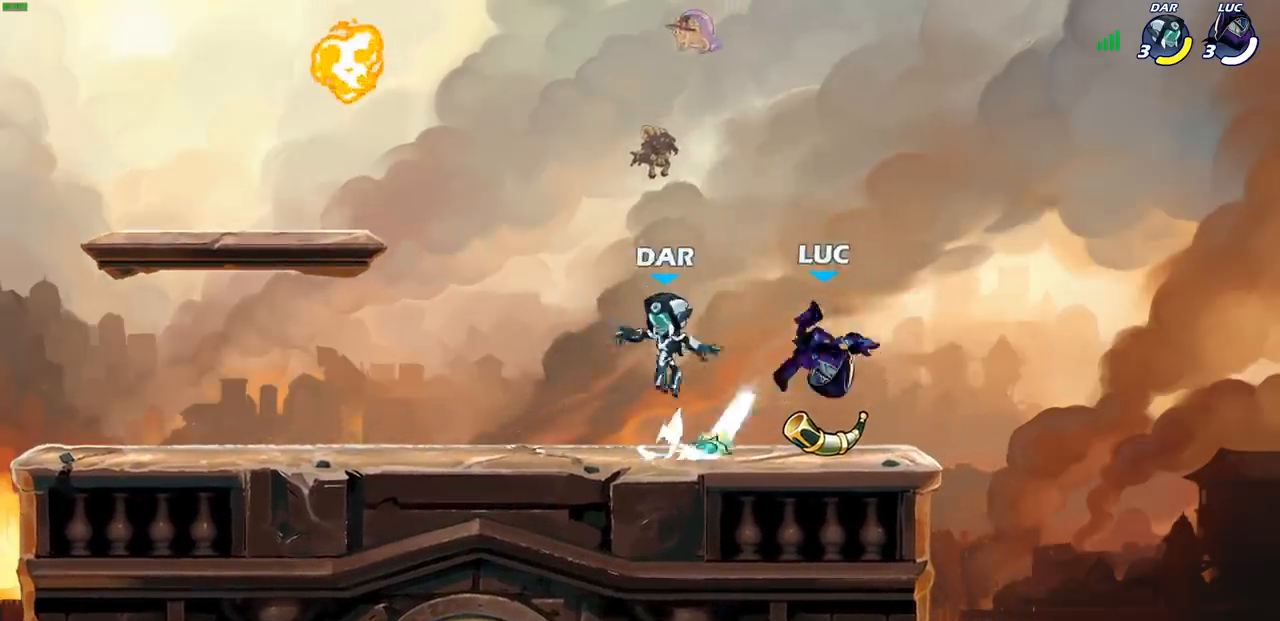
{"buttons": ["R2"], "left_stick": "left", "right_stick": "center", "events": [[300, "left_stick", "left"], [433, "R2", "down"]]}
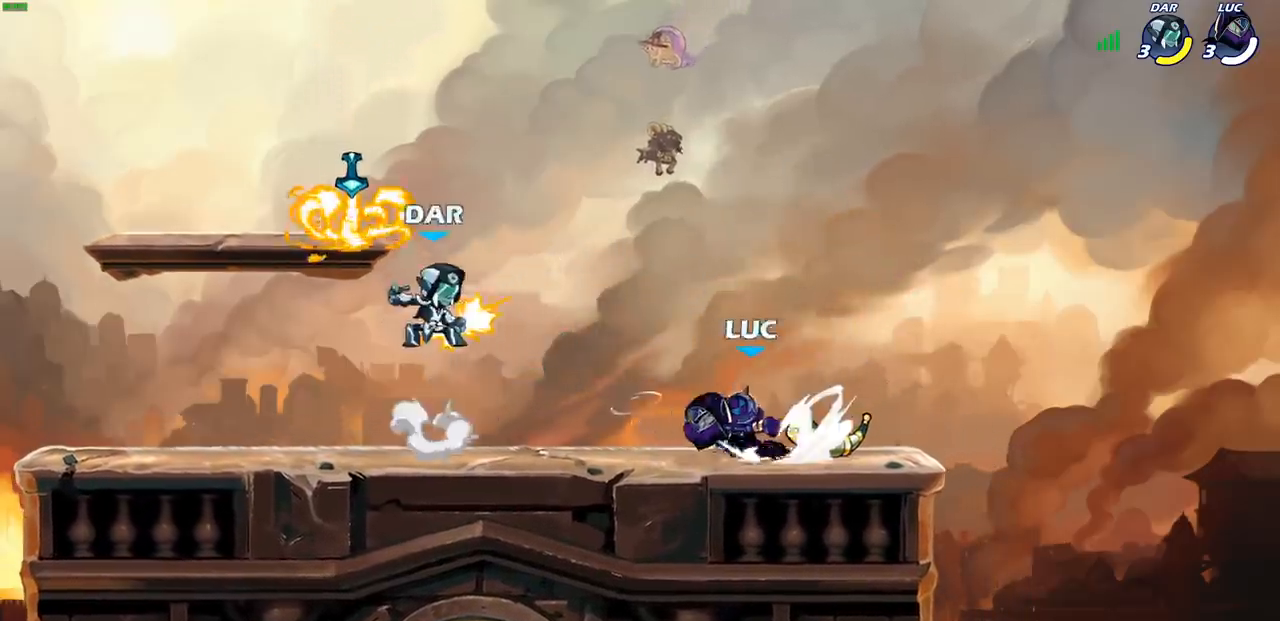
{"buttons": [], "left_stick": "center", "right_stick": "center", "events": [[83, "R2", "up"], [100, "CIRCLE", "down"], [300, "CIRCLE", "up"], [417, "left_stick", "center"]]}
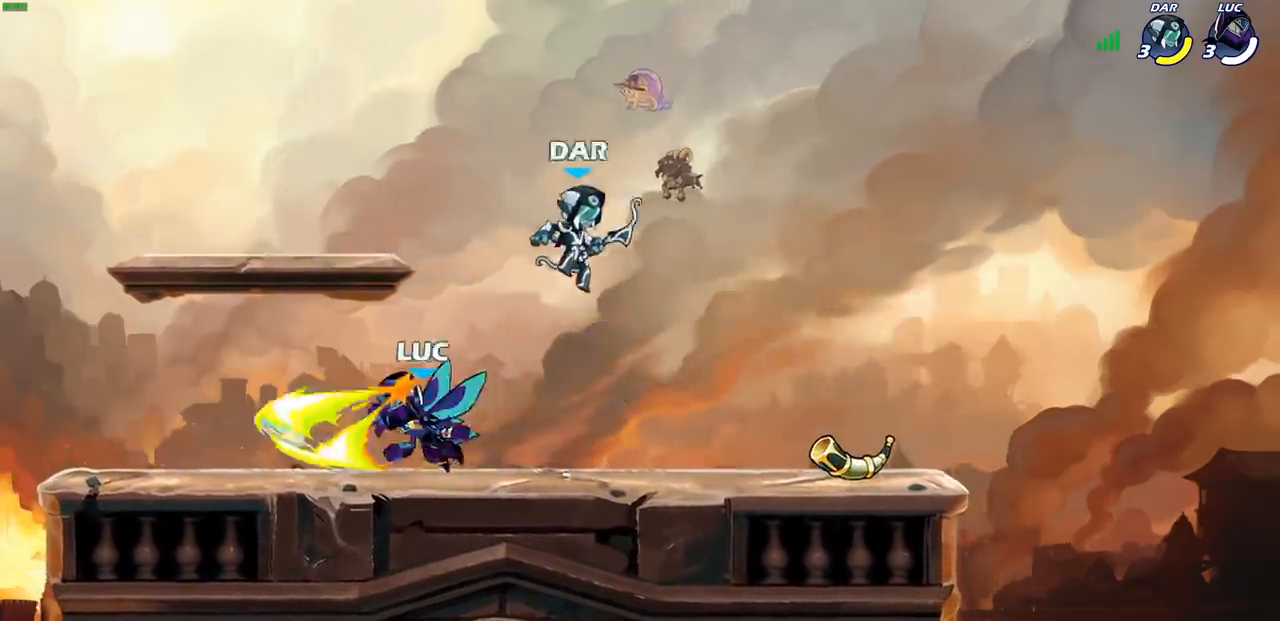
{"buttons": [], "left_stick": "center", "right_stick": "center", "events": []}